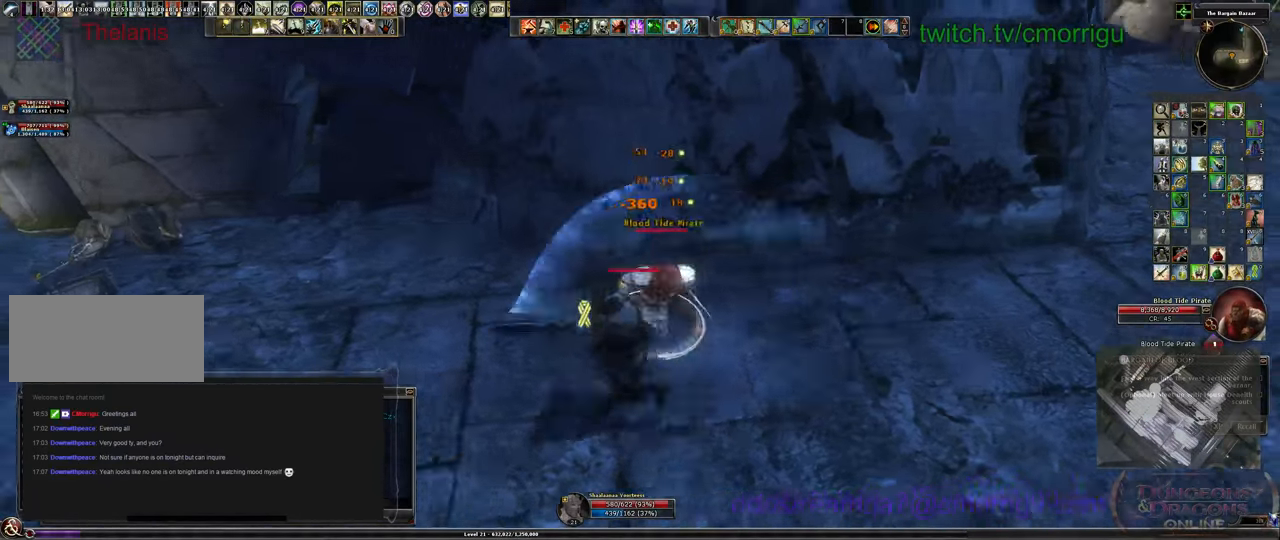
Gameplay with keyboard; each line is a JSON object with the keys held at the frame after it. "events" lists presses ("down") and releases ("up") of ".", "/", "0", "1", "2", "3", "4", "5", "6", "7", "8", "9", "a", "b", "backslash", "backspace", "c", "caps_lock", "comma", "ctrl_l", "ctrl_r", "d", "e", "equals", "escape", "f", "f1", "f10", "f11", "f12", "f2", "f3", "f4", "f5", "f6", "f7", "f8", "f9", "g", "h", "i", "j", "k", "l", "lbracket", "m", "minus", "n", "o", "p", "q", "quote", "r", "rbracket", "return", "s", "semicolon", "shift_l", "shift_r", "space", "t", "tab", "tilde", "u", "v", "w", "x", "y" and "z" between this image and that frame as [ms after this image, input, new state], when the widget could be followed in between. No other keys are recorded. Mouse input is not recorded.
{"keys": [], "events": [[100, "a", "up"], [367, "w", "down"], [467, "w", "up"]]}
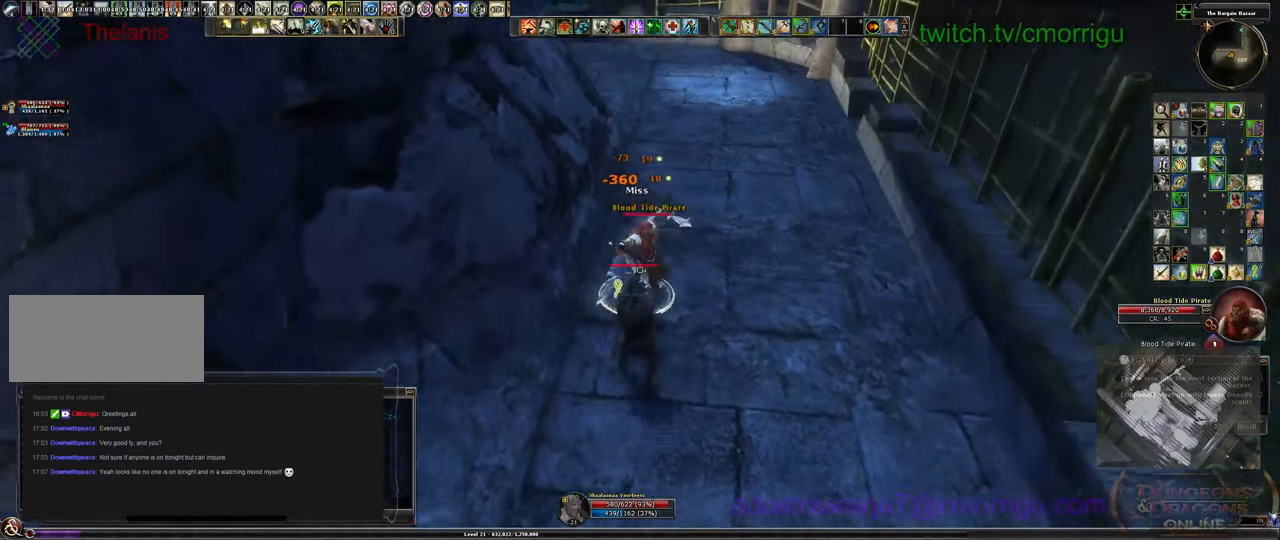
{"keys": ["3"], "events": [[367, "3", "down"]]}
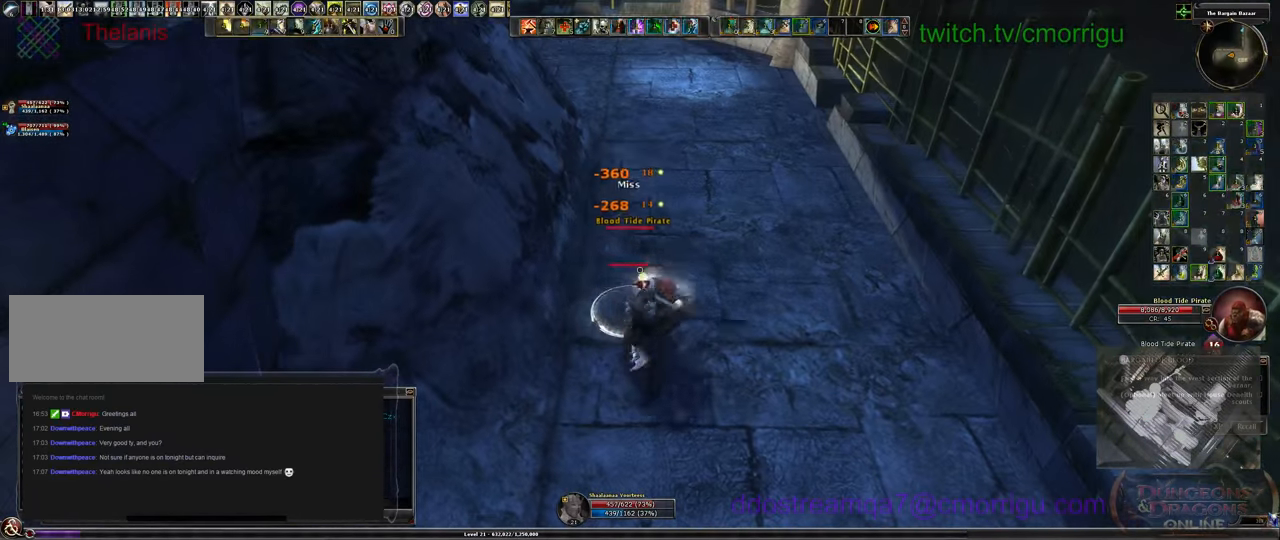
{"keys": [], "events": [[67, "3", "up"]]}
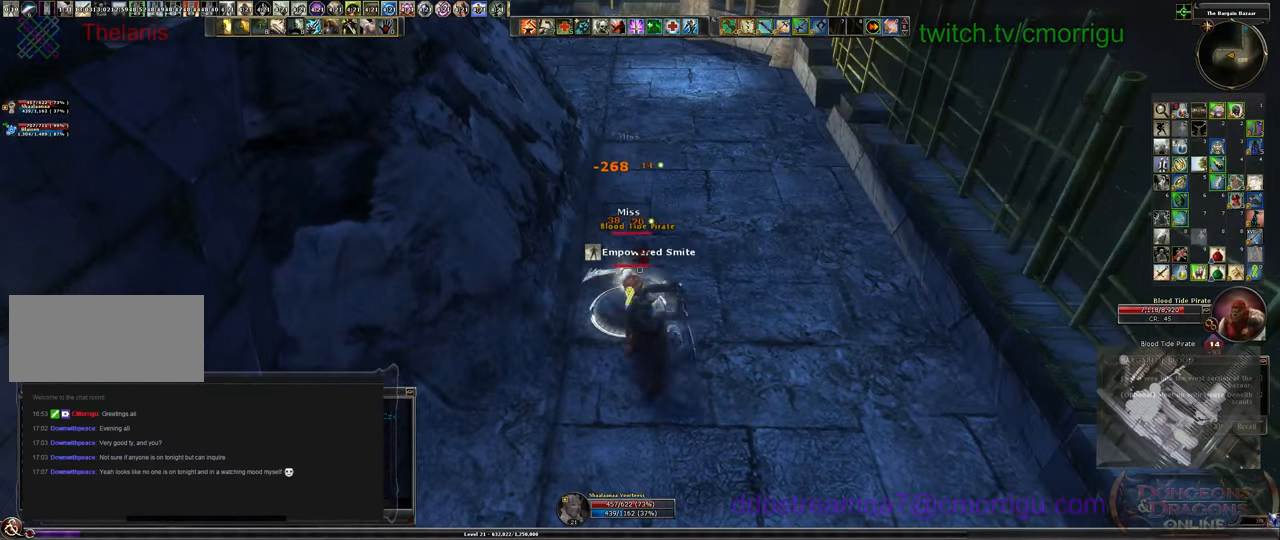
{"keys": ["6"], "events": [[500, "6", "down"]]}
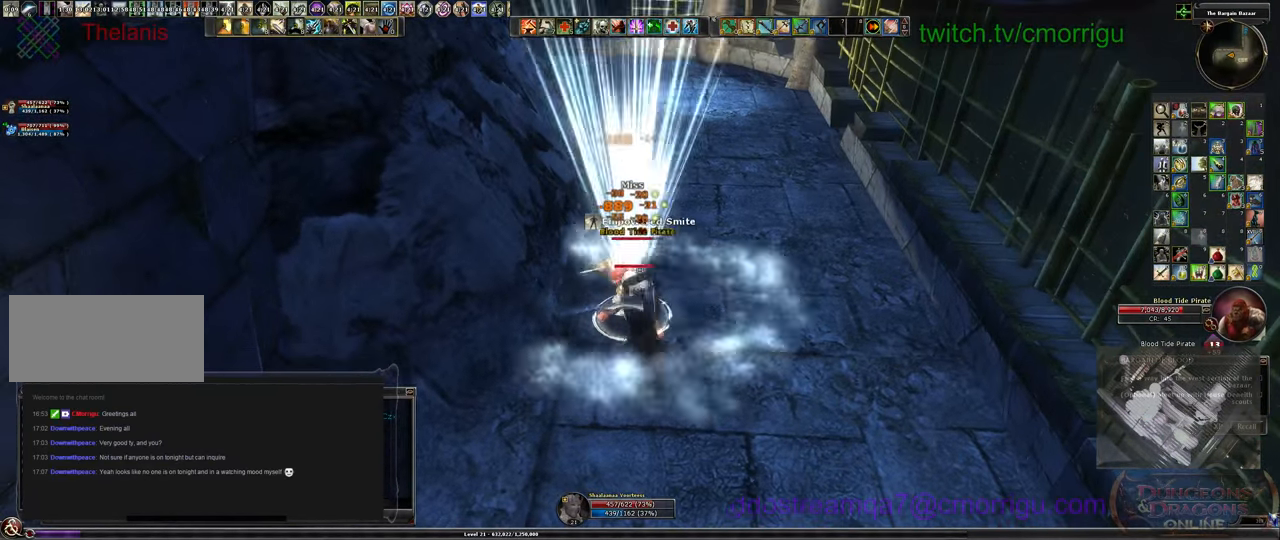
{"keys": [], "events": [[133, "6", "up"]]}
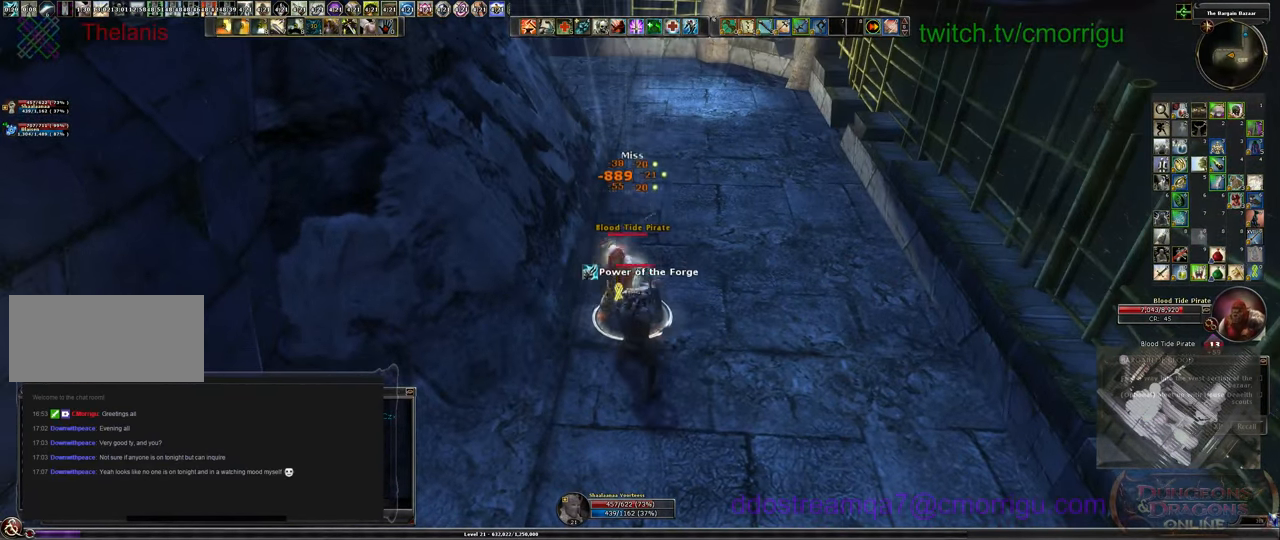
{"keys": [], "events": [[233, "1", "down"], [500, "1", "up"]]}
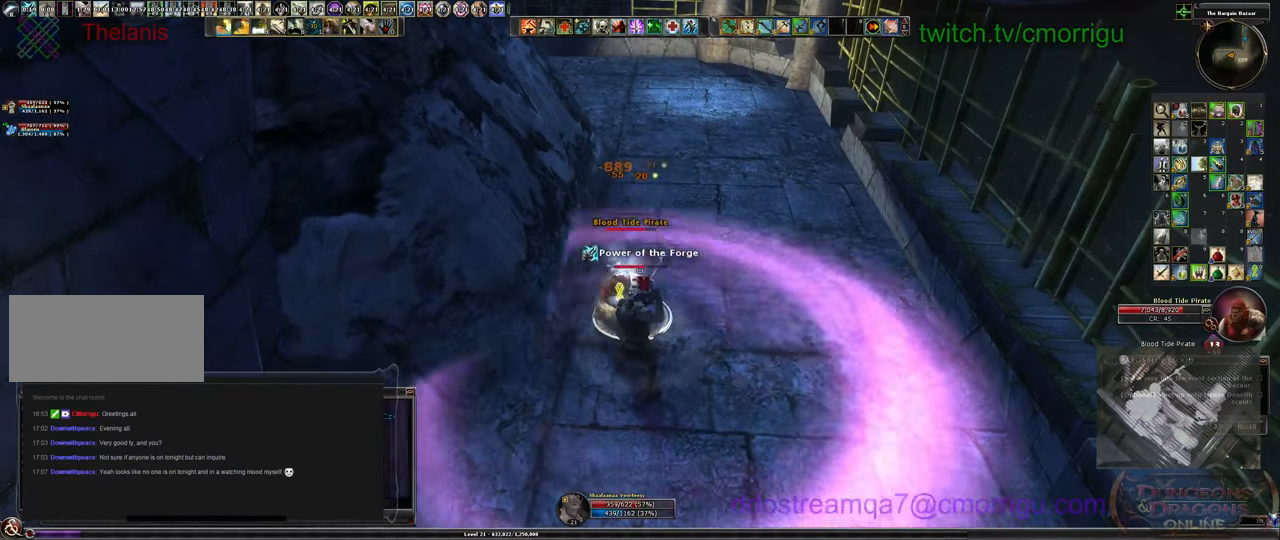
{"keys": [], "events": []}
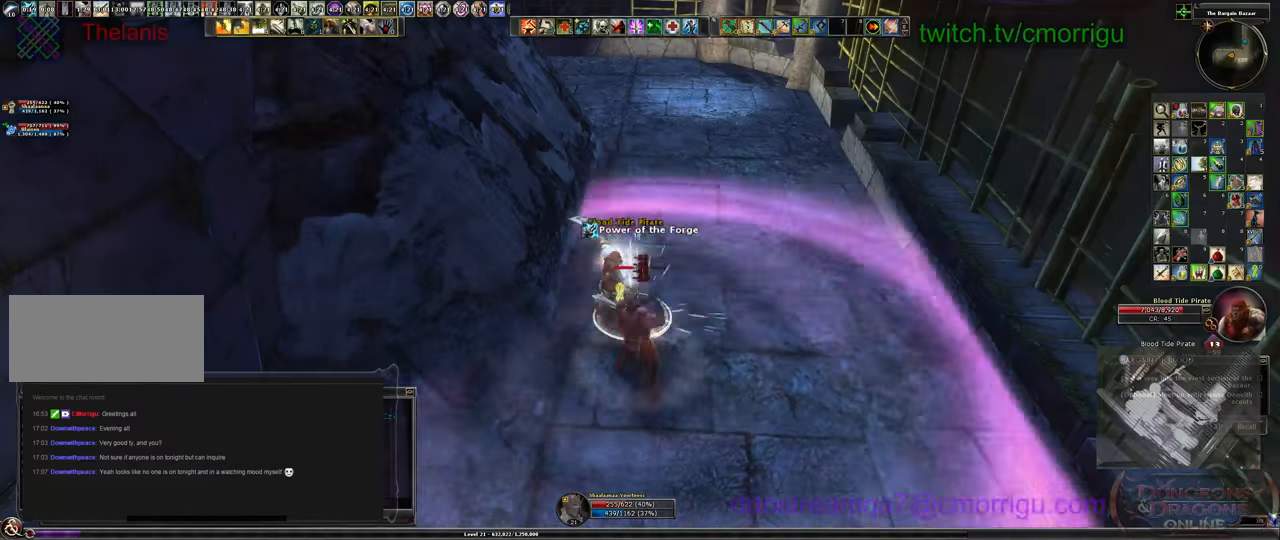
{"keys": ["s"], "events": [[66, "2", "down"], [200, "2", "up"], [300, "s", "down"]]}
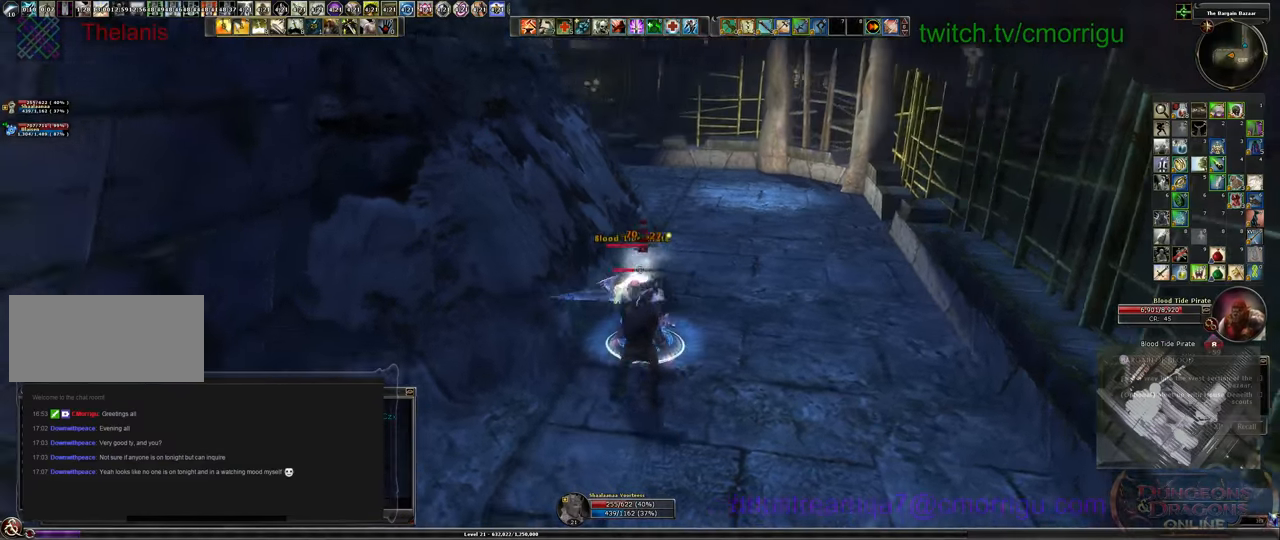
{"keys": ["equals", "s"], "events": [[66, "space", "down"], [233, "space", "up"], [466, "equals", "down"]]}
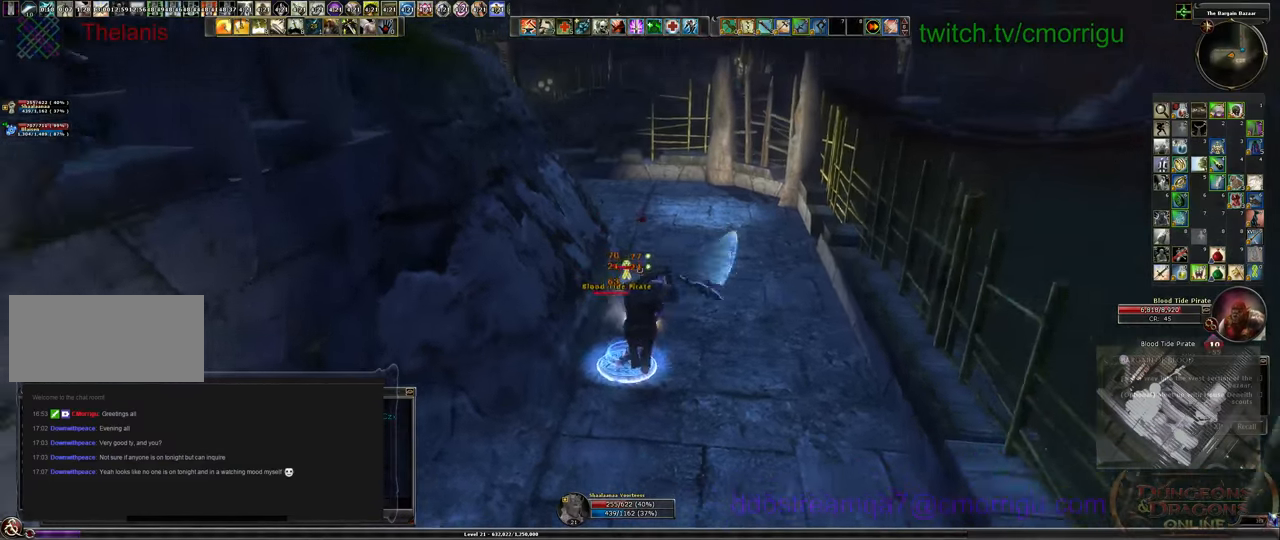
{"keys": ["s"], "events": [[166, "equals", "up"]]}
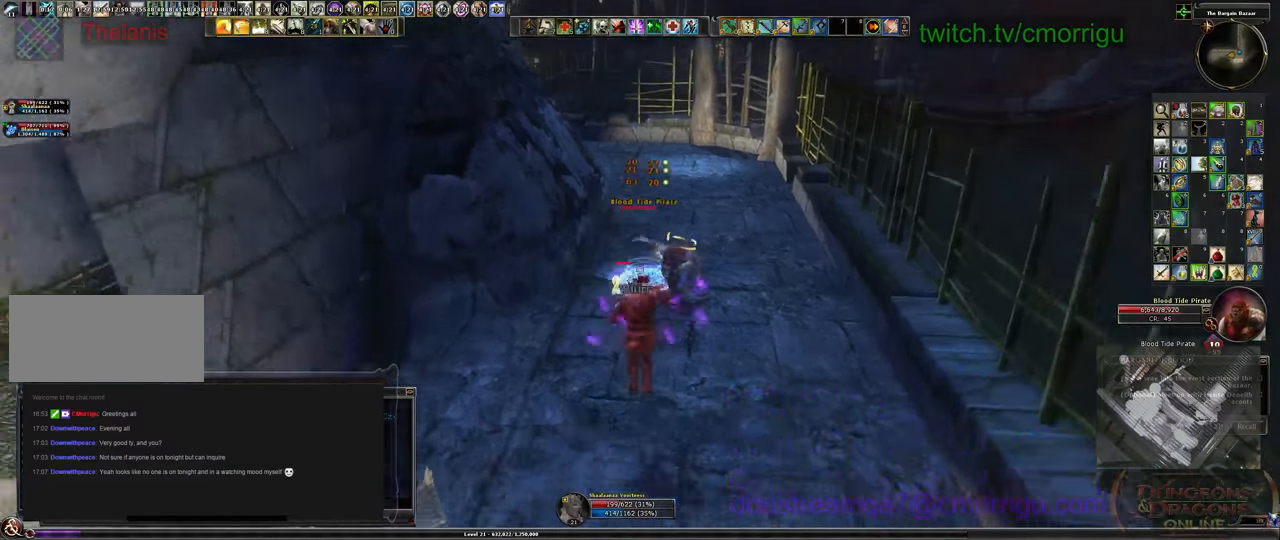
{"keys": ["s"], "events": []}
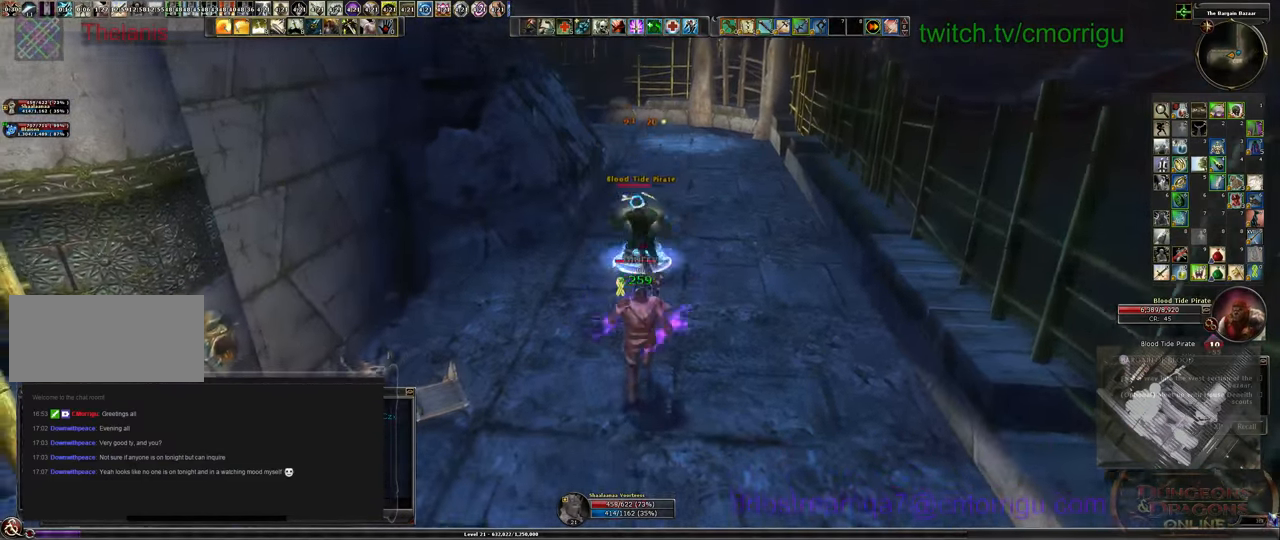
{"keys": [], "events": [[266, "s", "up"]]}
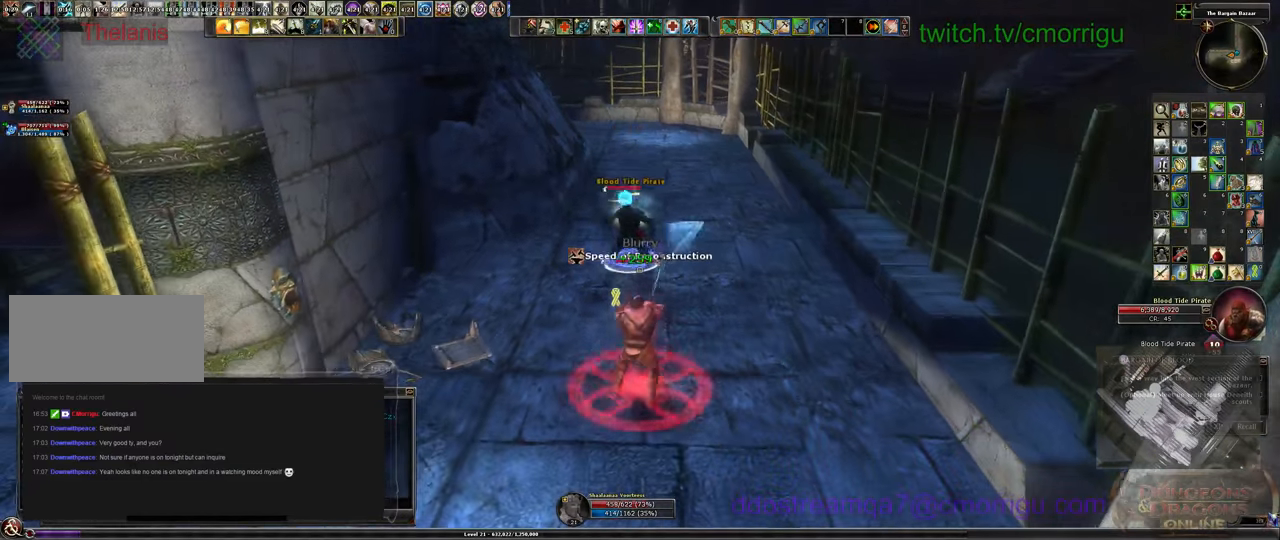
{"keys": ["w"], "events": [[266, "a", "down"], [333, "w", "down"], [500, "a", "up"]]}
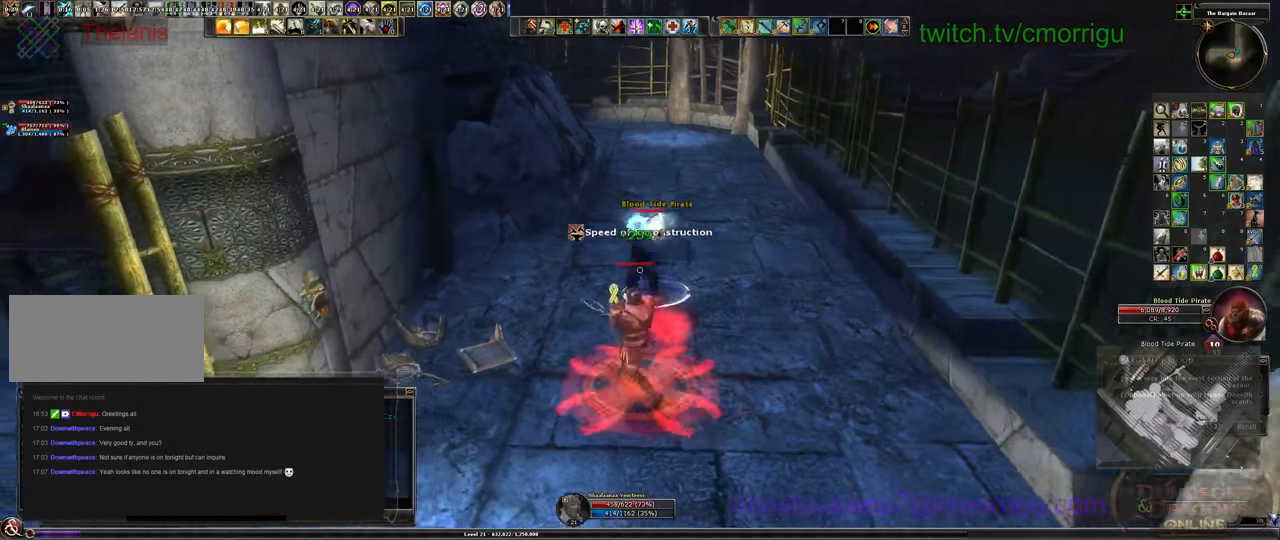
{"keys": [], "events": [[66, "1", "down"], [66, "w", "up"], [300, "1", "up"]]}
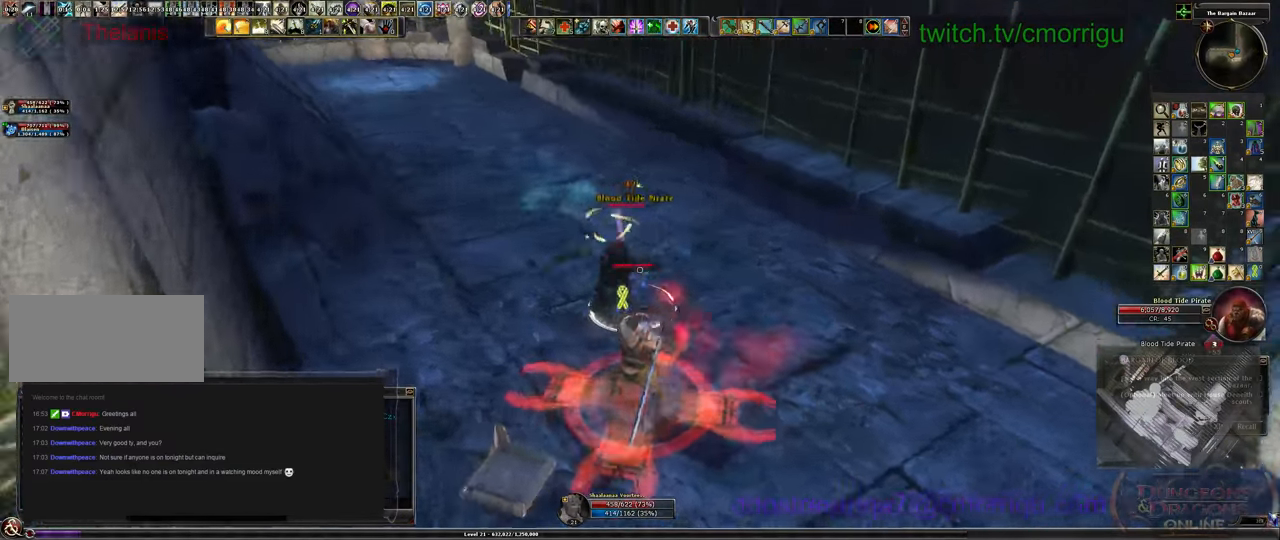
{"keys": ["2"], "events": [[366, "2", "down"]]}
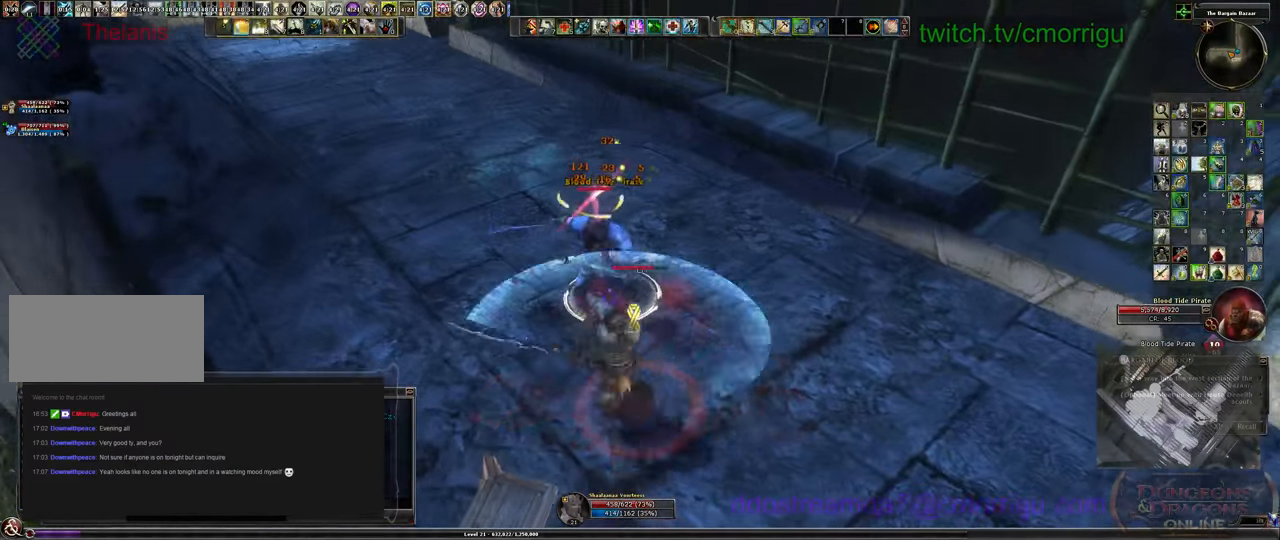
{"keys": [], "events": [[66, "2", "up"], [266, "w", "down"], [366, "w", "up"]]}
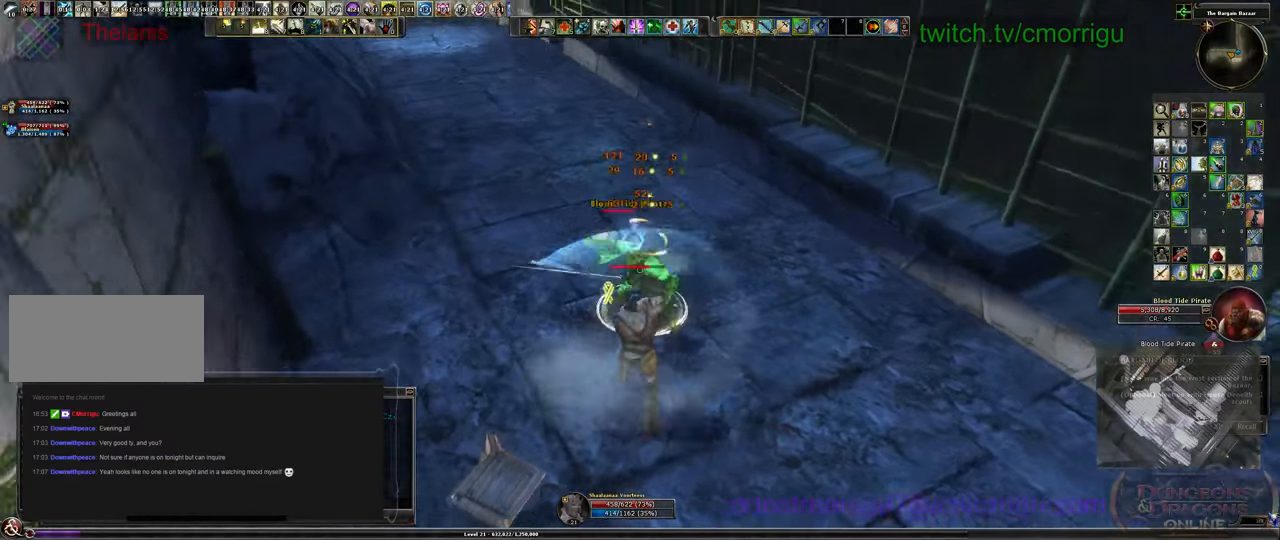
{"keys": [], "events": []}
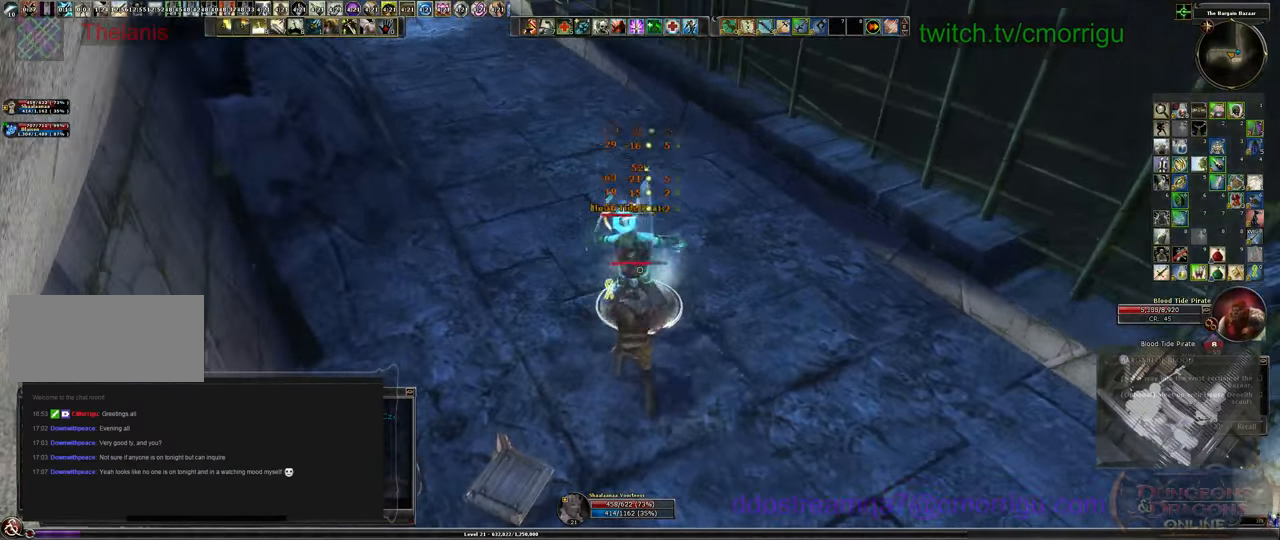
{"keys": [], "events": []}
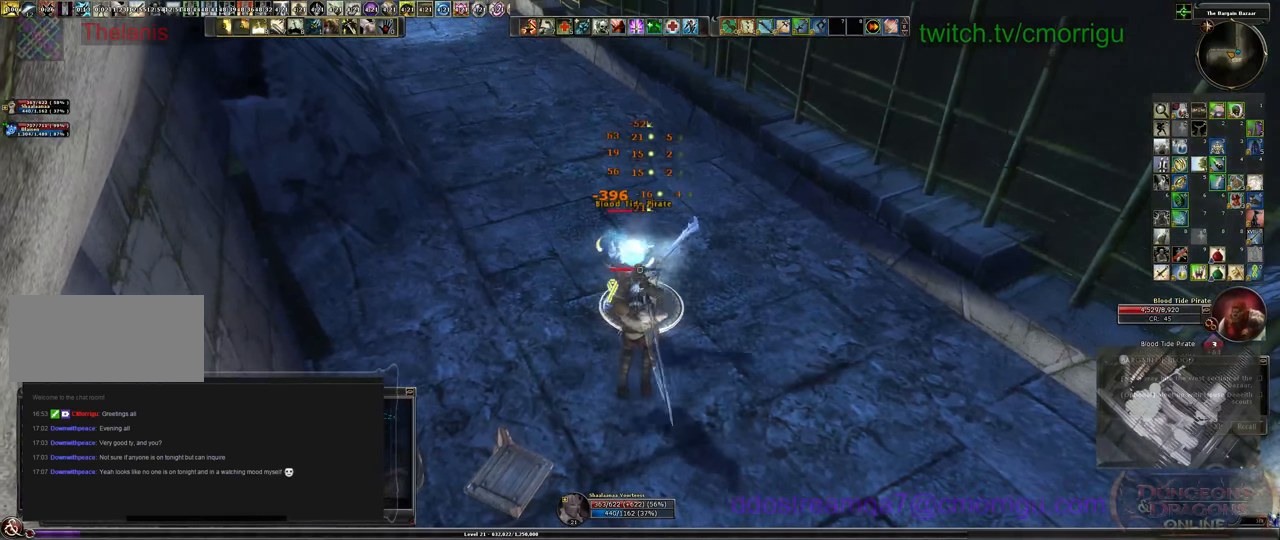
{"keys": ["1"], "events": [[400, "1", "down"]]}
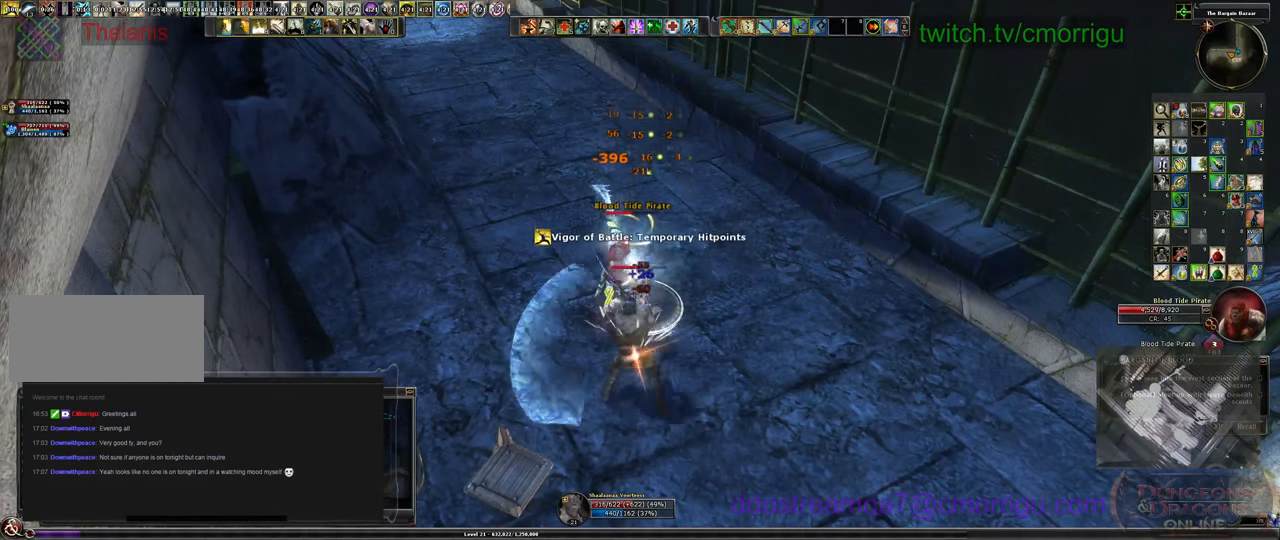
{"keys": ["2"], "events": [[133, "1", "up"], [500, "2", "down"]]}
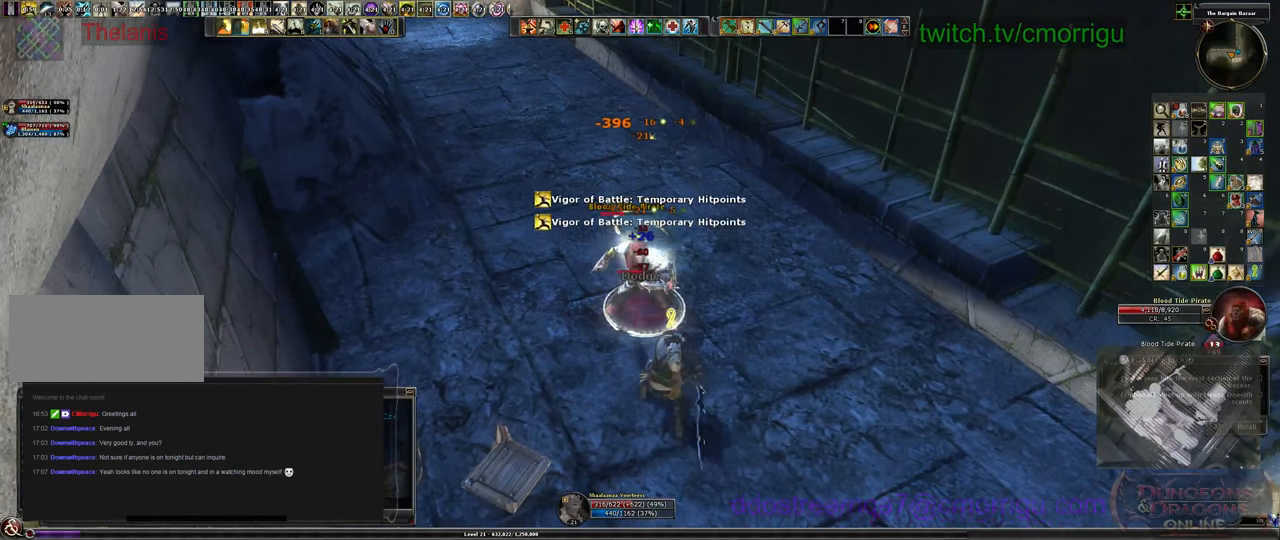
{"keys": [], "events": [[200, "2", "up"]]}
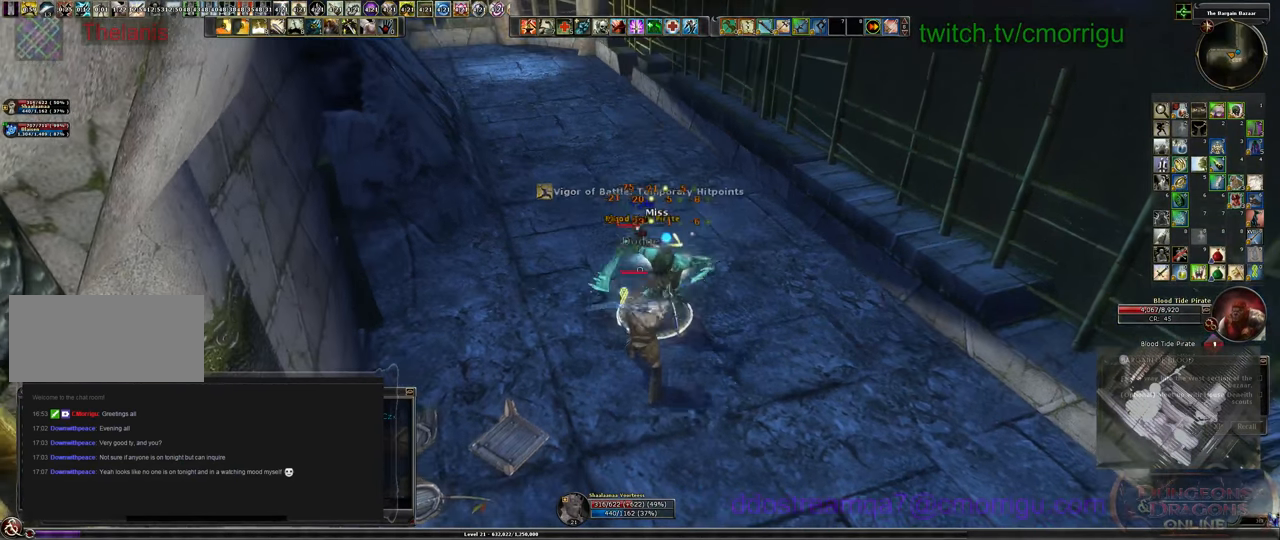
{"keys": [], "events": []}
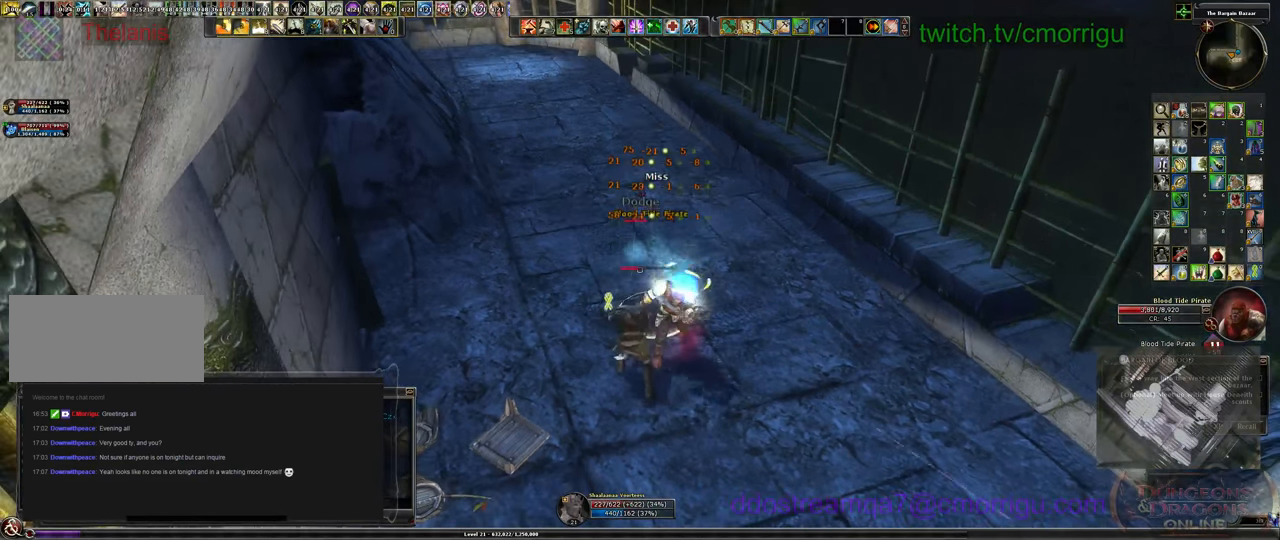
{"keys": [], "events": []}
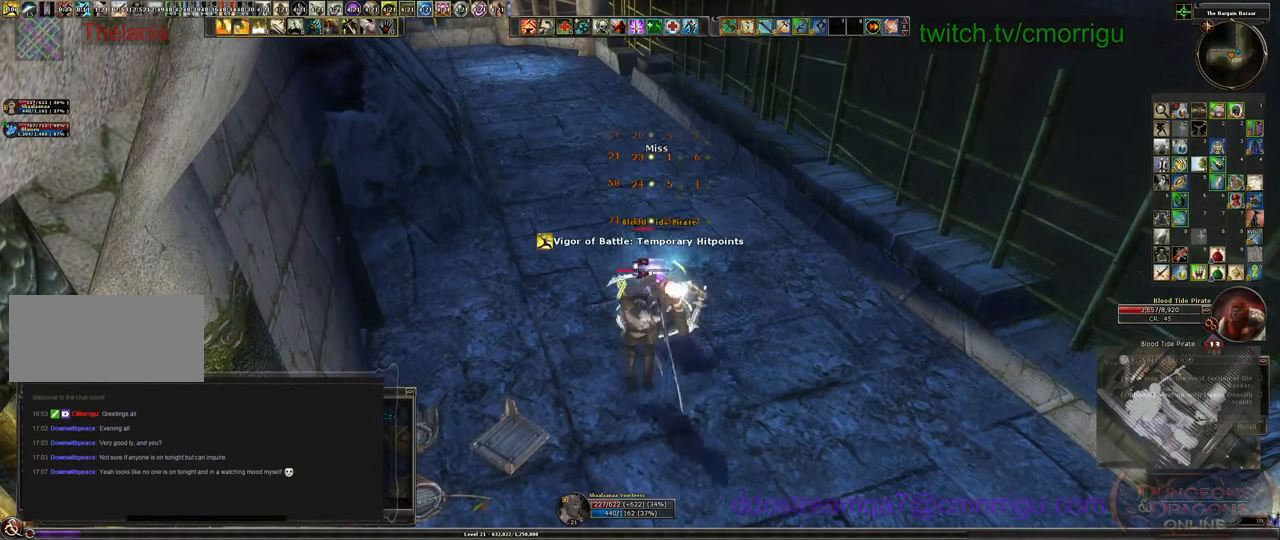
{"keys": [], "events": [[300, "equals", "down"], [433, "equals", "up"]]}
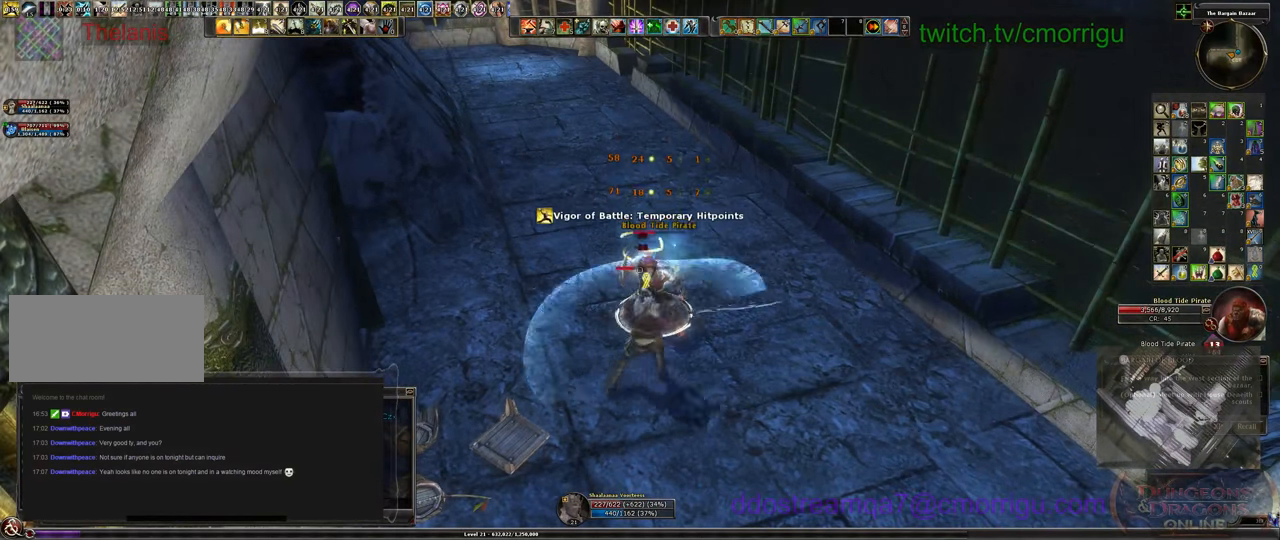
{"keys": [], "events": []}
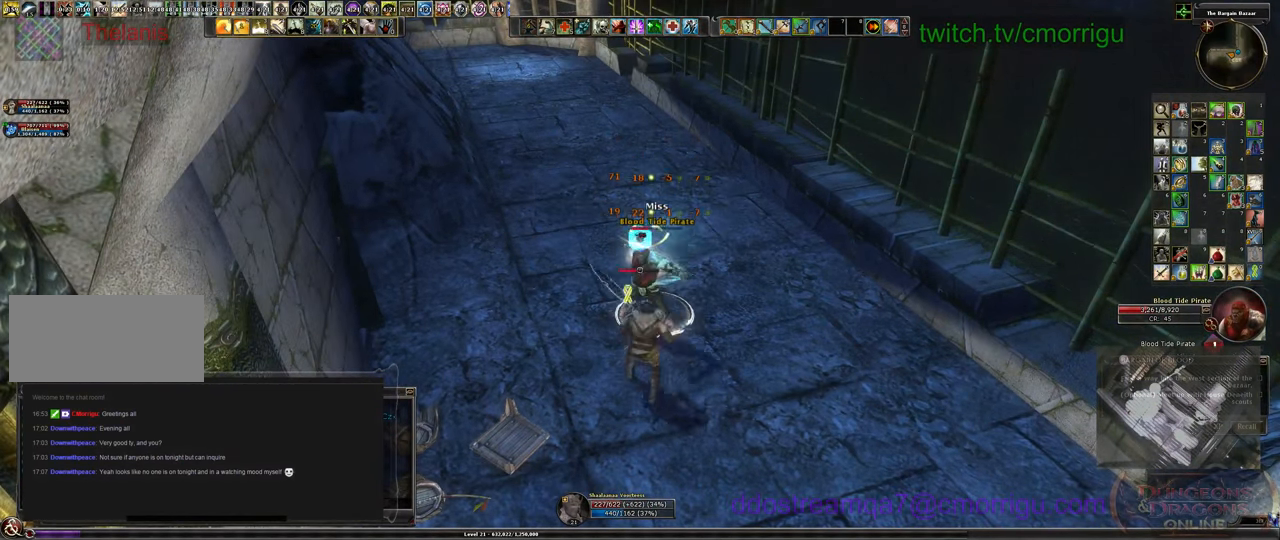
{"keys": [], "events": []}